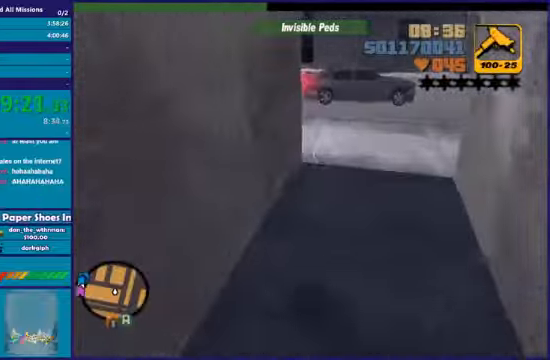
Gameplay with a controller (Xbox layout); each line is a JSON object with the inputs held at the frame after it. "events" lists button and stick changes between this image and that frame as [ms after this image, input, new state], when the widget could be followed in between.
{"buttons": [], "left_stick": "up", "right_stick": "center", "events": [[33, "A", "up"], [100, "A", "down"], [233, "A", "up"], [333, "A", "down"], [400, "A", "up"]]}
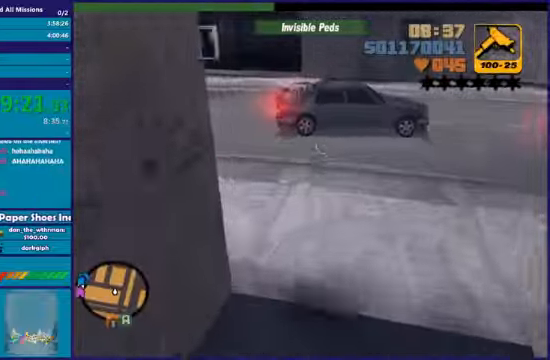
{"buttons": [], "left_stick": "up", "right_stick": "center", "events": [[34, "A", "down"], [100, "A", "up"], [167, "A", "down"], [301, "A", "up"], [367, "A", "down"], [467, "A", "up"]]}
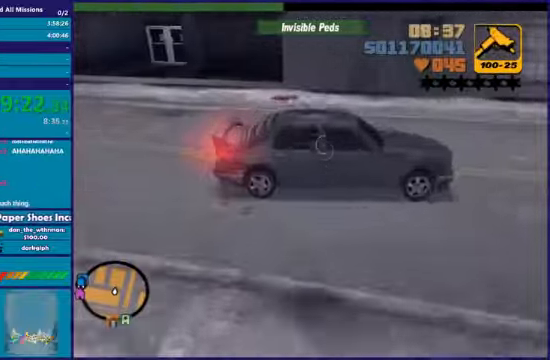
{"buttons": ["Y"], "left_stick": "center", "right_stick": "center", "events": [[33, "Y", "down"], [133, "Y", "up"], [233, "Y", "down"], [333, "Y", "up"], [333, "left_stick", "center"], [400, "Y", "down"]]}
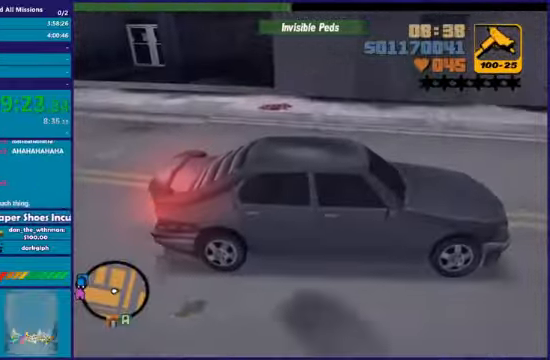
{"buttons": [], "left_stick": "center", "right_stick": "center", "events": [[34, "Y", "up"], [67, "Y", "down"], [200, "Y", "up"]]}
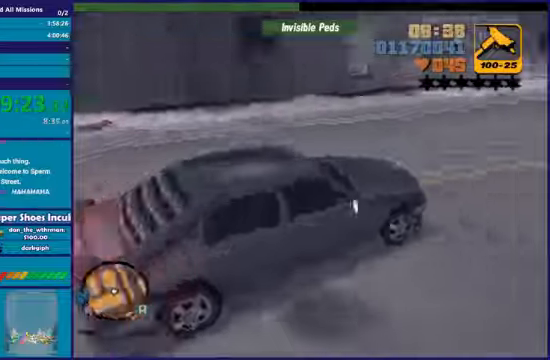
{"buttons": ["Y"], "left_stick": "center", "right_stick": "center", "events": [[433, "Y", "down"]]}
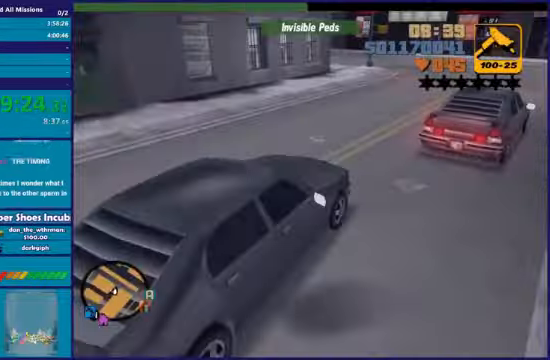
{"buttons": ["Y"], "left_stick": "center", "right_stick": "center", "events": [[67, "Y", "up"], [134, "Y", "down"], [234, "Y", "up"], [301, "Y", "down"], [434, "Y", "up"], [501, "Y", "down"]]}
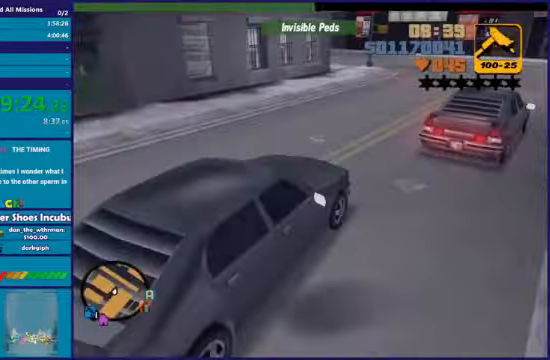
{"buttons": [], "left_stick": "center", "right_stick": "center", "events": [[133, "Y", "up"]]}
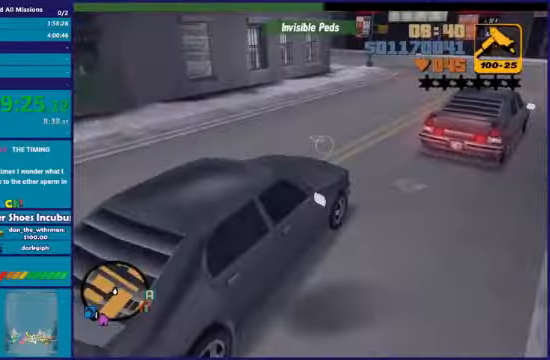
{"buttons": ["Y"], "left_stick": "center", "right_stick": "center", "events": [[34, "left_stick", "left"], [301, "Y", "down"], [434, "Y", "up"], [434, "left_stick", "center"], [501, "Y", "down"]]}
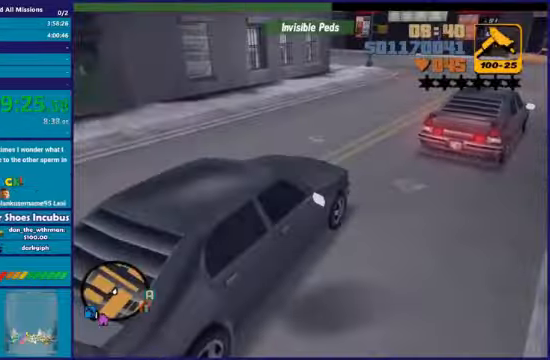
{"buttons": [], "left_stick": "center", "right_stick": "center", "events": [[133, "Y", "up"], [233, "Y", "down"], [333, "Y", "up"]]}
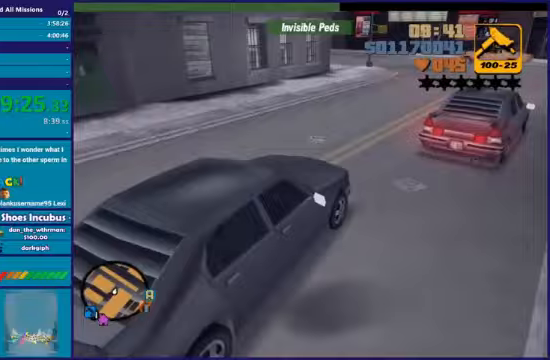
{"buttons": [], "left_stick": "center", "right_stick": "center", "events": [[34, "Y", "down"], [134, "Y", "up"]]}
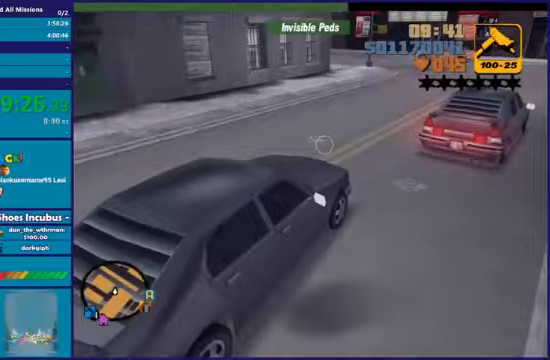
{"buttons": ["Y"], "left_stick": "down", "right_stick": "center", "events": [[267, "Y", "down"], [400, "Y", "up"], [467, "Y", "down"], [467, "left_stick", "down"]]}
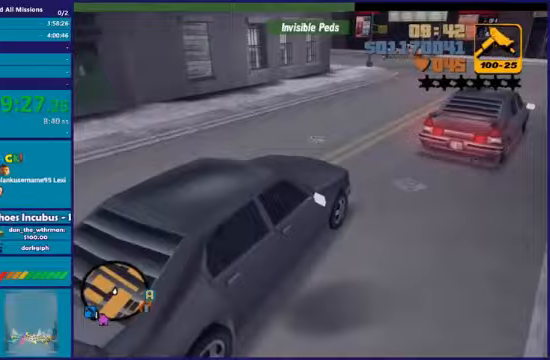
{"buttons": [], "left_stick": "center", "right_stick": "center", "events": [[100, "Y", "up"], [100, "left_stick", "center"]]}
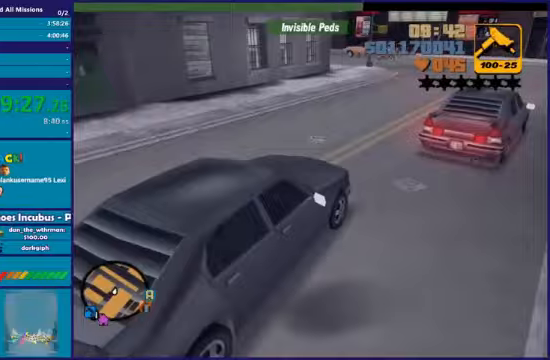
{"buttons": ["A"], "left_stick": "up", "right_stick": "center", "events": [[167, "right_stick", "right"], [300, "left_stick", "up"], [333, "right_stick", "center"], [500, "A", "down"]]}
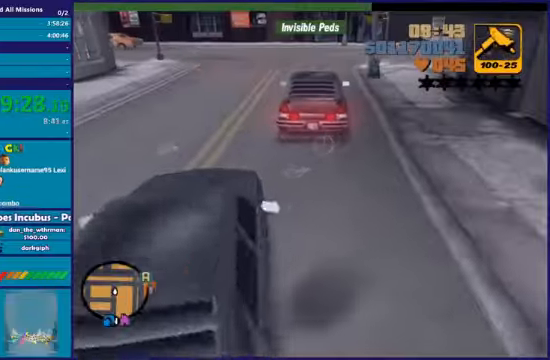
{"buttons": ["R2"], "left_stick": "up", "right_stick": "center", "events": [[134, "A", "up"], [234, "A", "down"], [334, "A", "up"], [401, "A", "down"], [401, "R2", "down"], [501, "A", "up"]]}
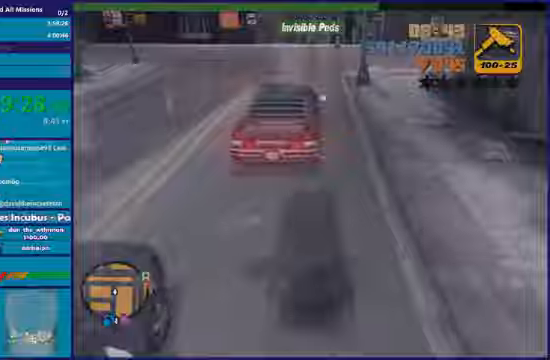
{"buttons": ["R2"], "left_stick": "up", "right_stick": "center", "events": [[100, "A", "down"], [233, "A", "up"]]}
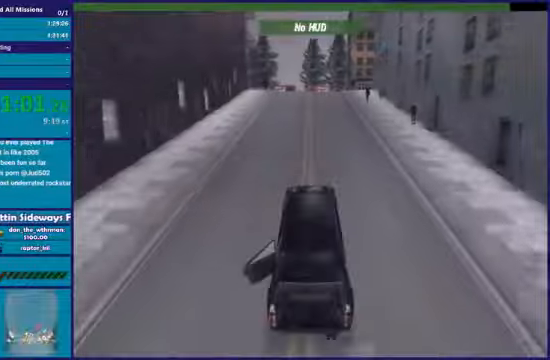
{"buttons": ["R2"], "left_stick": "up", "right_stick": "center", "events": []}
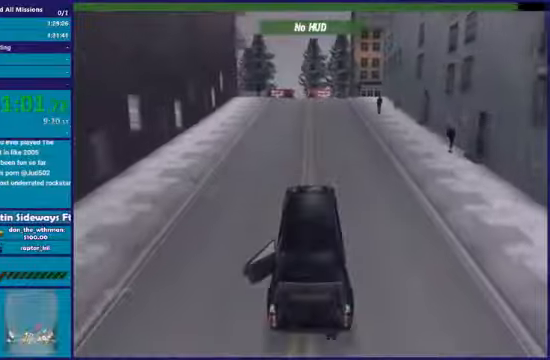
{"buttons": ["R2"], "left_stick": "up", "right_stick": "center", "events": []}
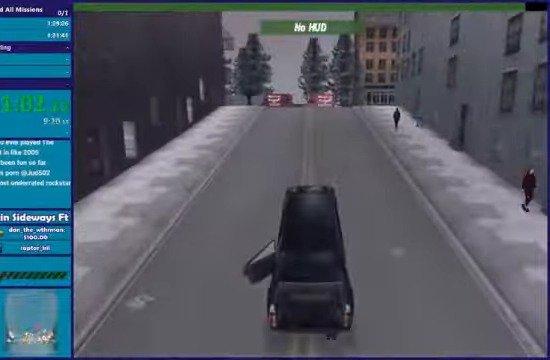
{"buttons": ["R2"], "left_stick": "up", "right_stick": "center", "events": []}
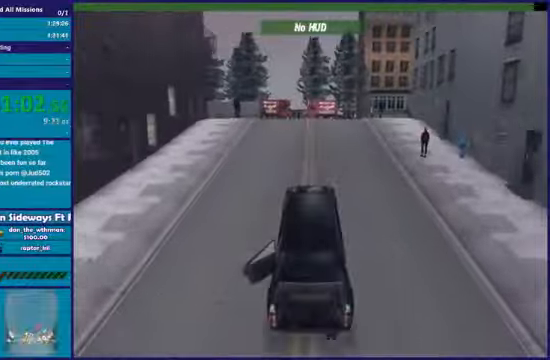
{"buttons": ["R2"], "left_stick": "up", "right_stick": "center", "events": []}
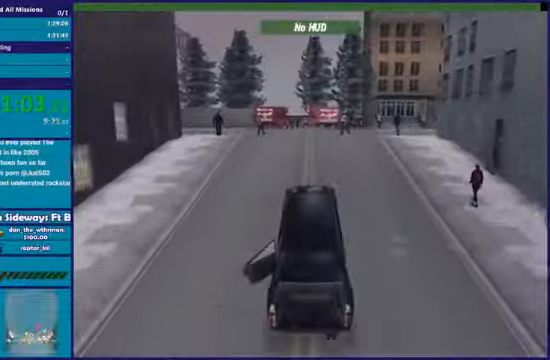
{"buttons": ["R2"], "left_stick": "up", "right_stick": "center", "events": []}
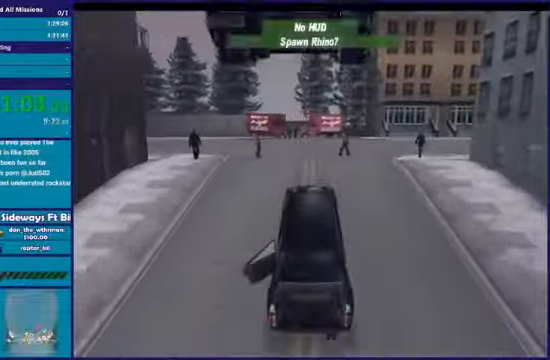
{"buttons": ["R2"], "left_stick": "up", "right_stick": "center", "events": []}
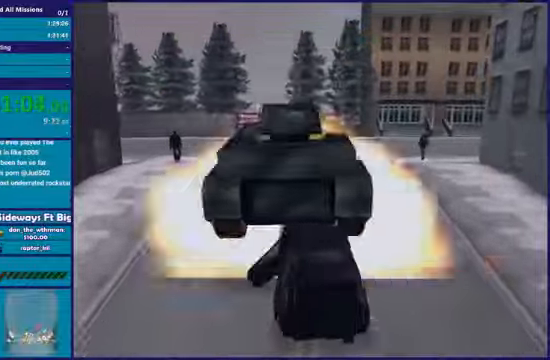
{"buttons": ["R2"], "left_stick": "up", "right_stick": "center", "events": []}
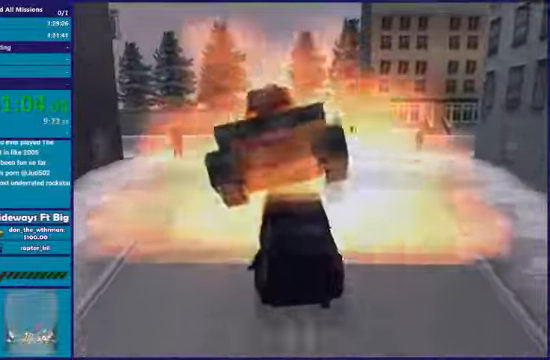
{"buttons": ["R2"], "left_stick": "up", "right_stick": "center", "events": []}
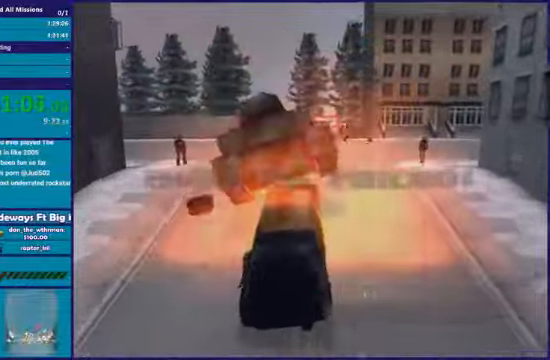
{"buttons": [], "left_stick": "up", "right_stick": "center", "events": [[501, "R2", "up"]]}